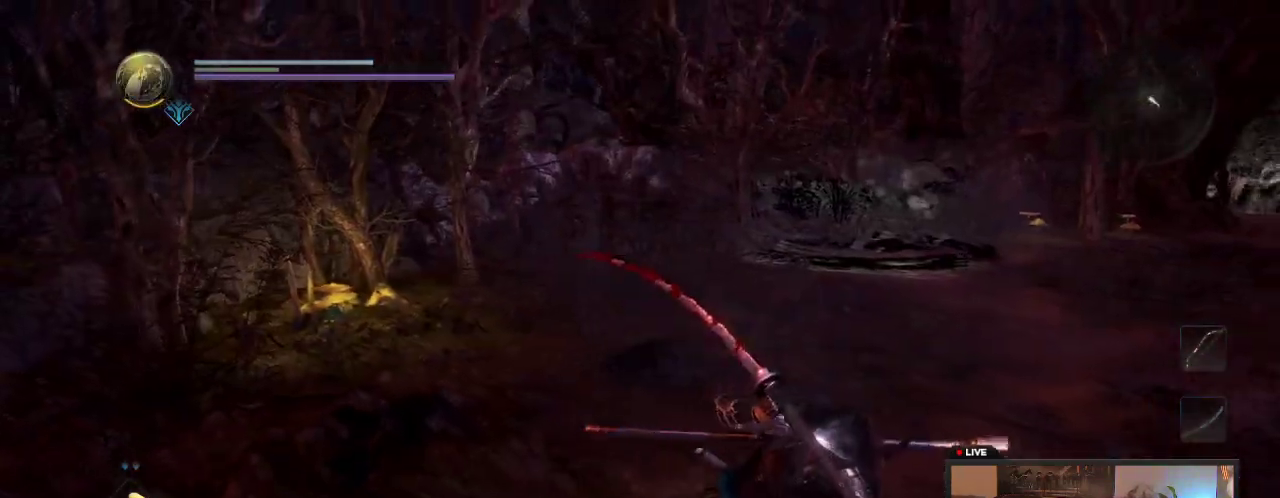
Gameplay with a controller (Xbox layout); each line is a JSON object with the inputs held at the frame after it (dt_ms = milliseconds from this image to that frame). "events" lists button and stick changes between this image and that frame as [ms after this image, input, new state], when the widget could be followed in between. This overlay highlights the sticks when they move; stick clicks (L3 R3) are not distinguishable. Not read: L3 R3.
{"dt_ms": 400, "buttons": [], "left_stick": "down-right", "right_stick": "center"}
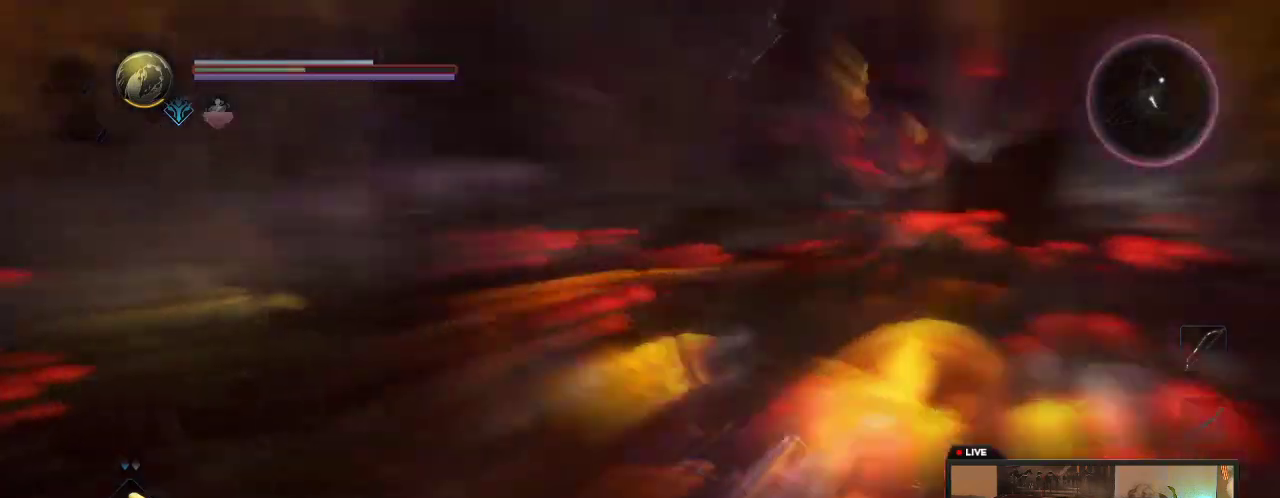
{"dt_ms": 600, "buttons": [], "left_stick": "down", "right_stick": "center"}
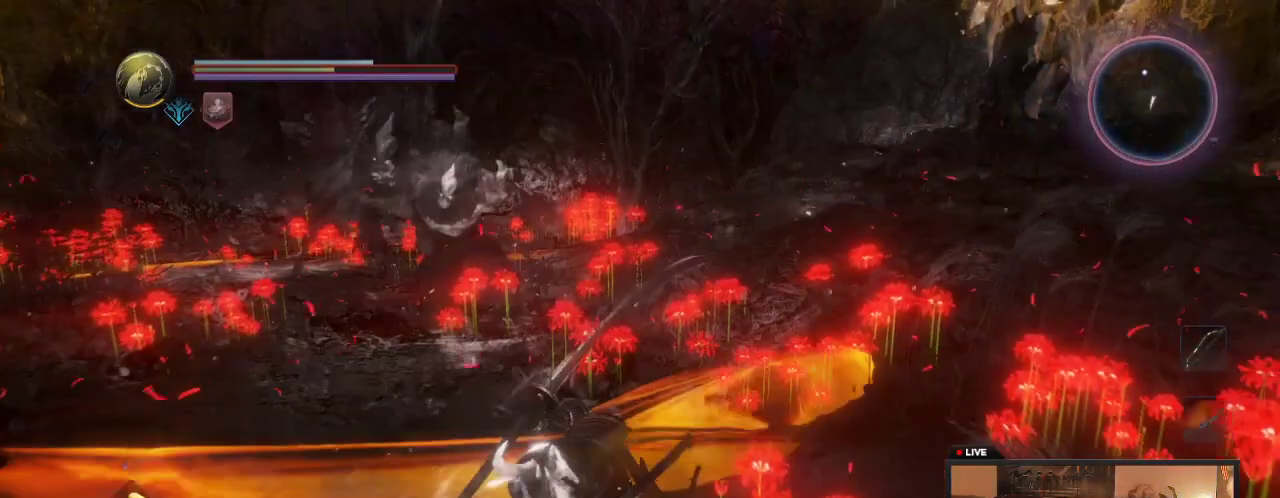
{"dt_ms": 600, "buttons": [], "left_stick": "down-left", "right_stick": "center"}
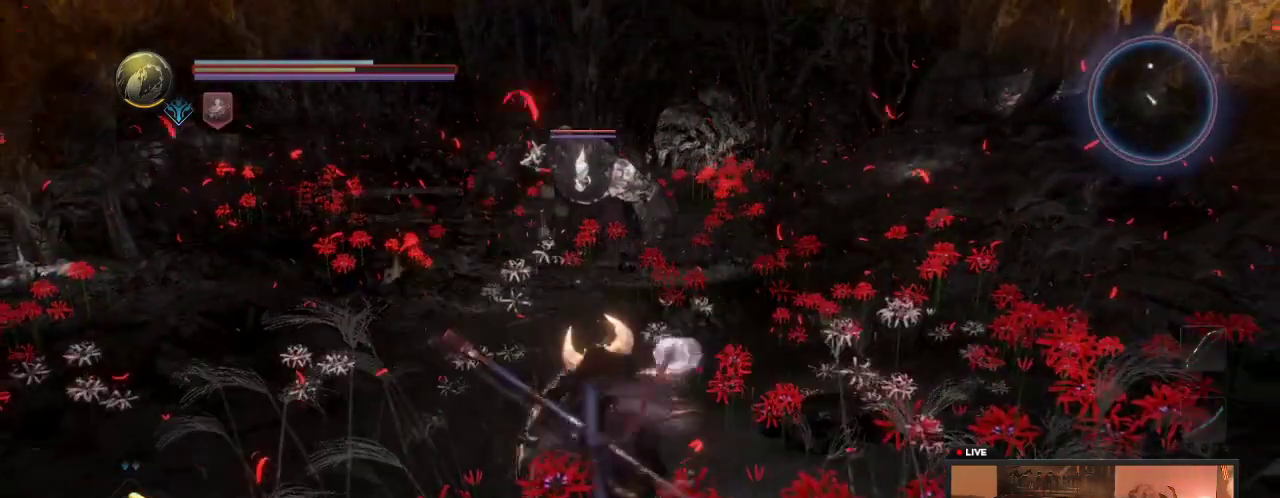
{"dt_ms": 400, "buttons": [], "left_stick": "left", "right_stick": "center"}
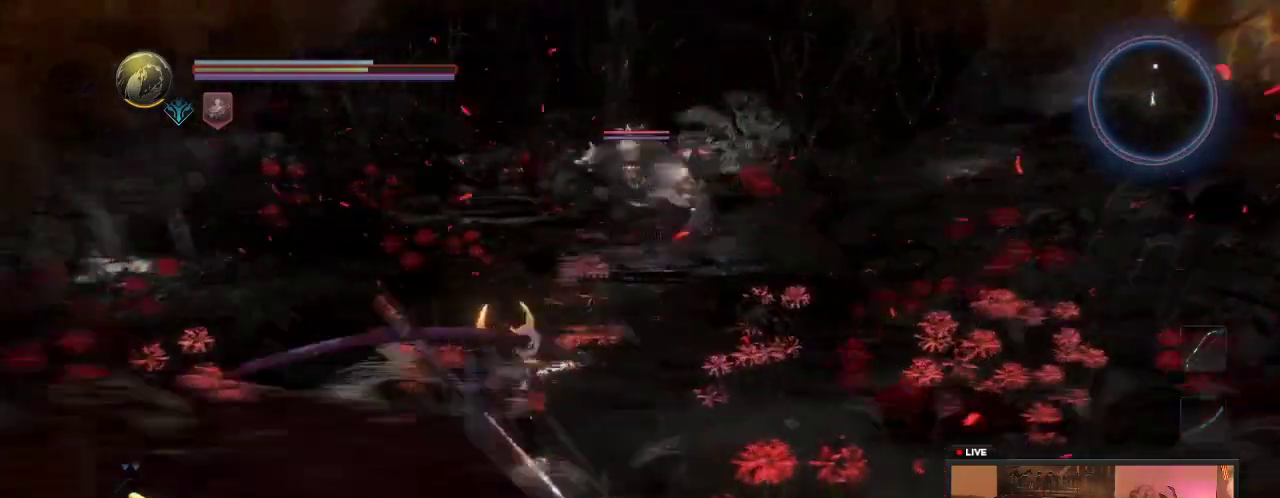
{"dt_ms": 300, "buttons": [], "left_stick": "left", "right_stick": "center"}
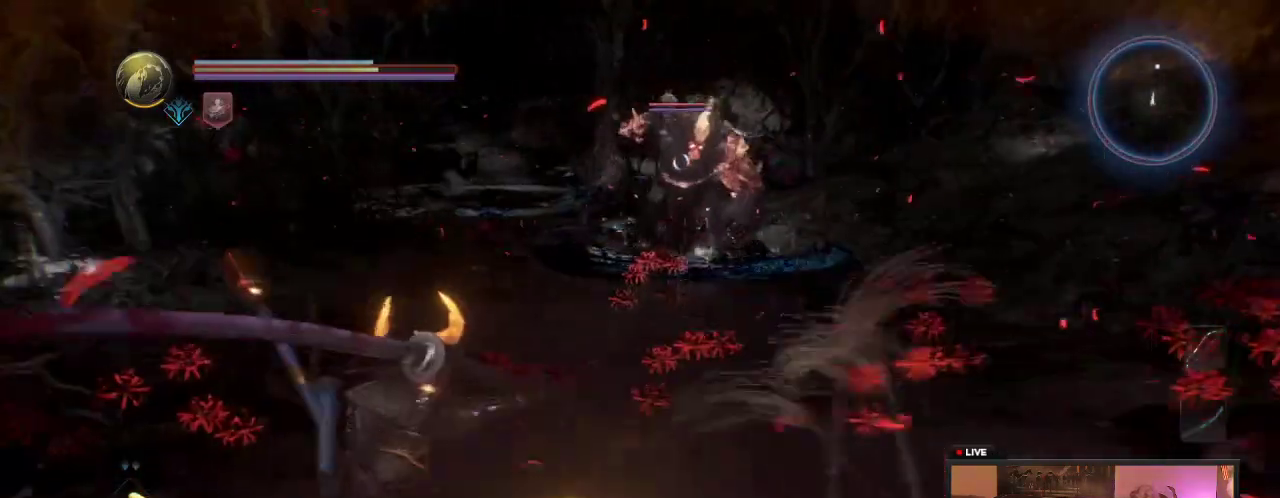
{"dt_ms": 600, "buttons": [], "left_stick": "down-right", "right_stick": "center"}
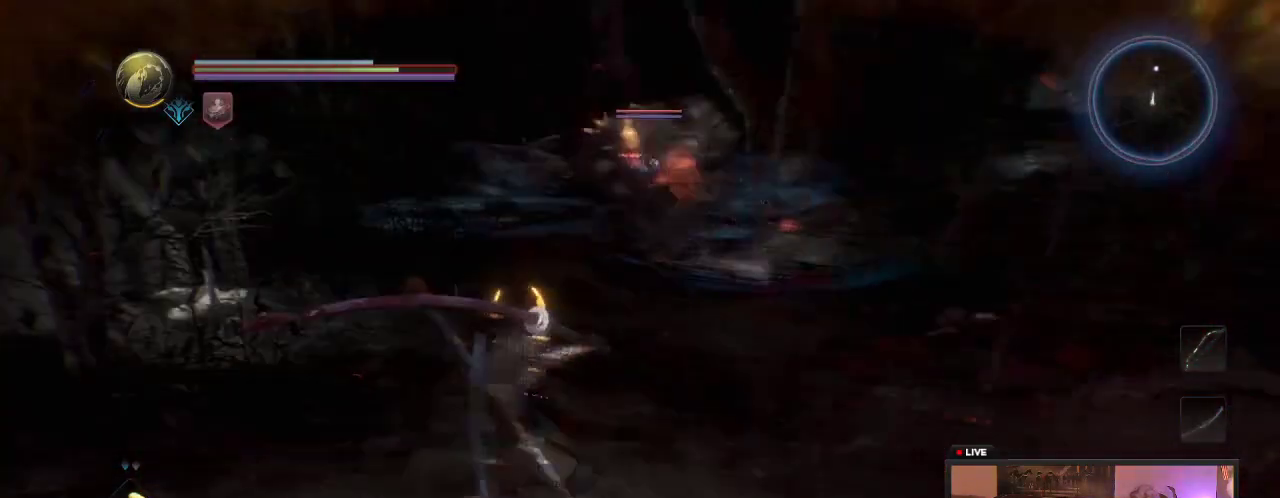
{"dt_ms": 600, "buttons": [], "left_stick": "right", "right_stick": "center"}
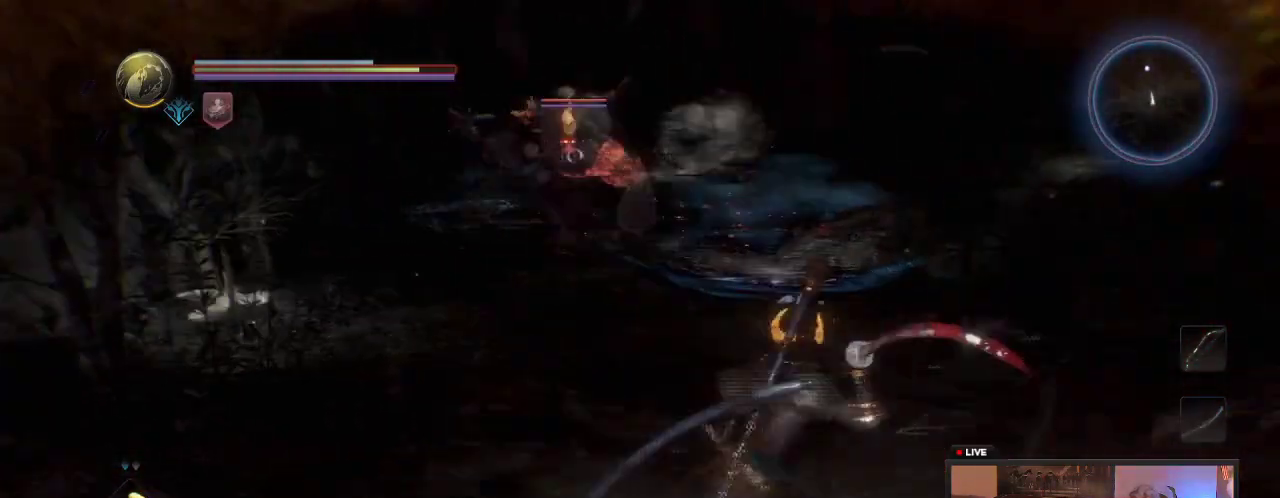
{"dt_ms": 600, "buttons": [], "left_stick": "right", "right_stick": "center"}
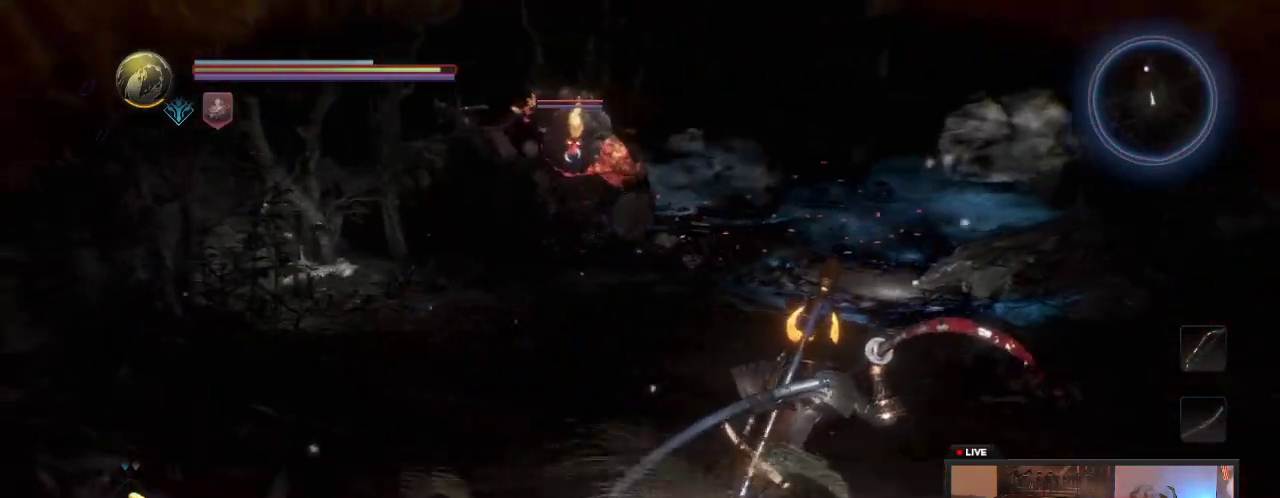
{"dt_ms": 400, "buttons": [], "left_stick": "right", "right_stick": "center"}
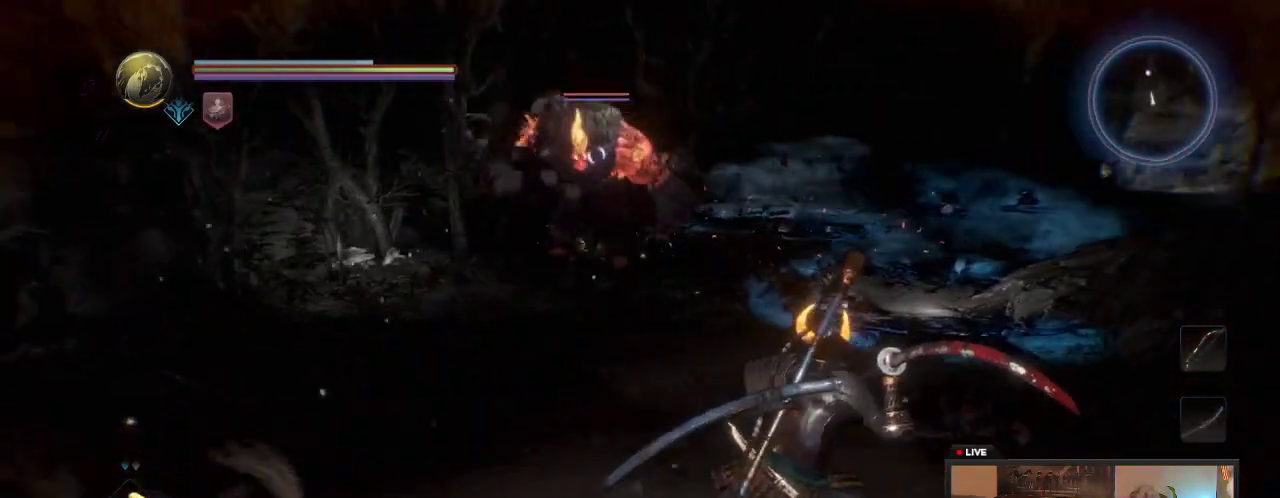
{"dt_ms": 400, "buttons": [], "left_stick": "down-left", "right_stick": "center", "events": [[333, "left_stick", "down"], [383, "left_stick", "down-left"]]}
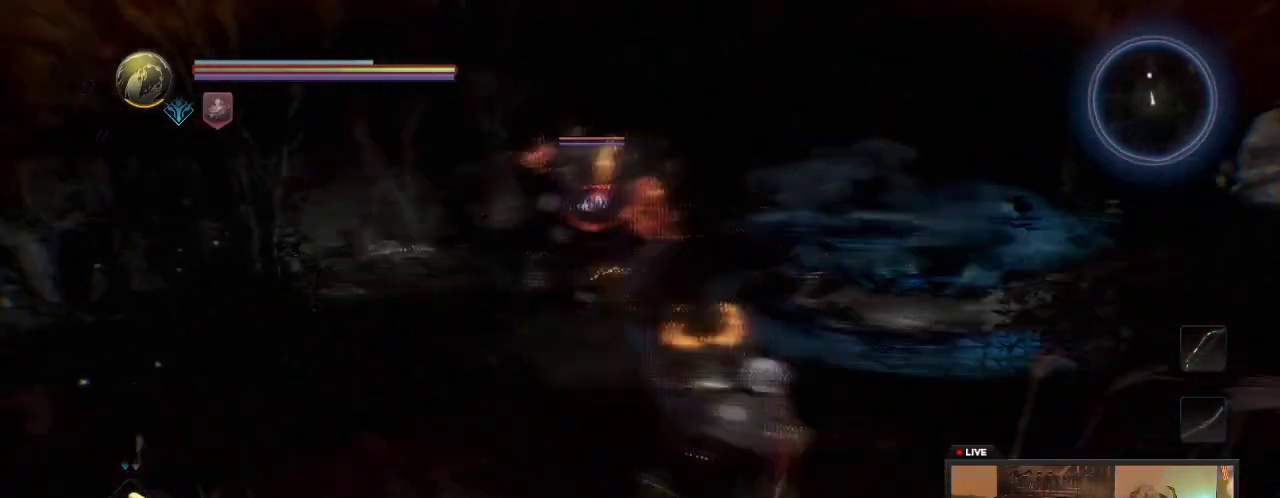
{"dt_ms": 600, "buttons": [], "left_stick": "left", "right_stick": "center", "events": [[267, "left_stick", "left"]]}
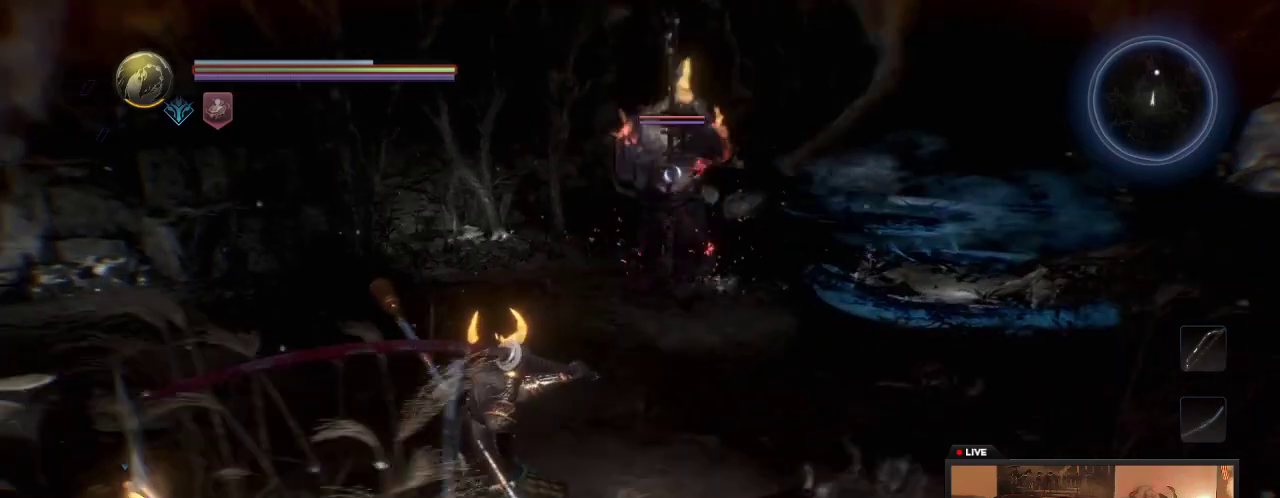
{"dt_ms": 600, "buttons": [], "left_stick": "up-left", "right_stick": "center", "events": [[83, "left_stick", "up-left"], [483, "A", "down"], [567, "A", "up"]]}
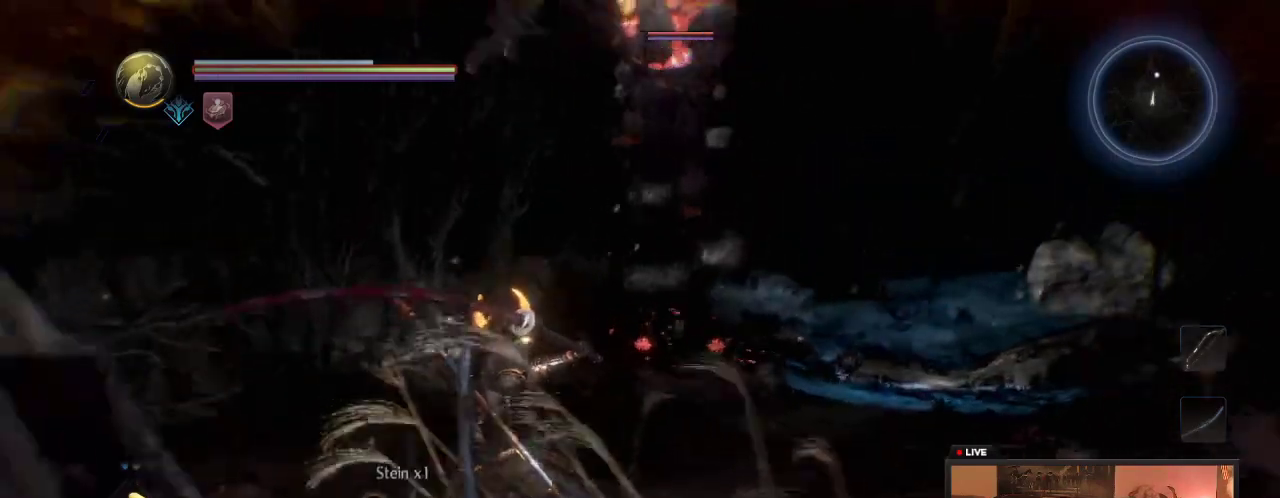
{"dt_ms": 600, "buttons": ["L1"], "left_stick": "up-left", "right_stick": "center", "events": [[333, "A", "down"], [350, "L1", "down"], [383, "A", "up"]]}
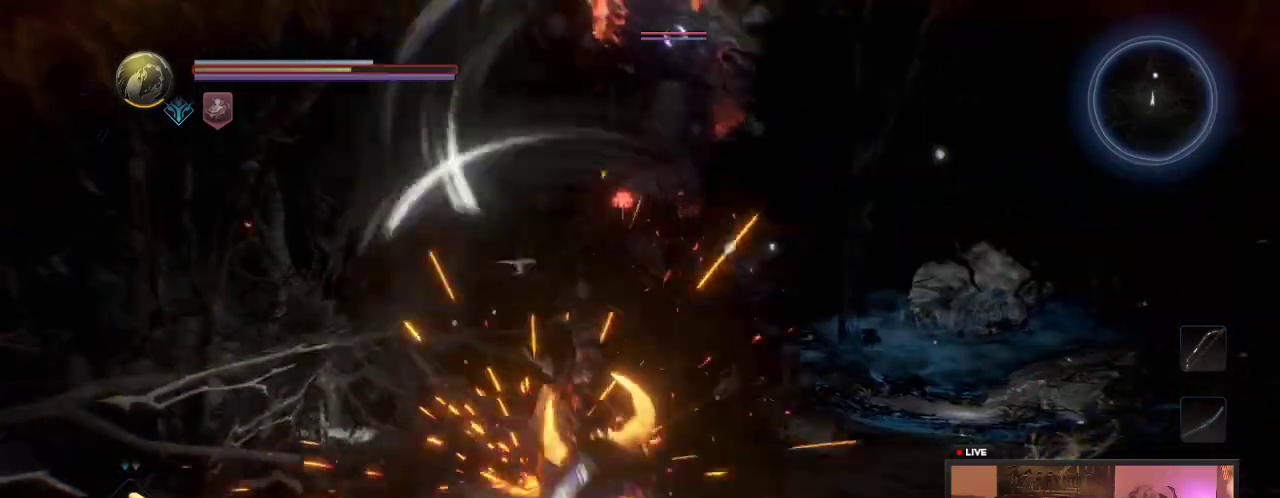
{"dt_ms": 300, "buttons": [], "left_stick": "up-left", "right_stick": "center", "events": [[183, "L1", "up"]]}